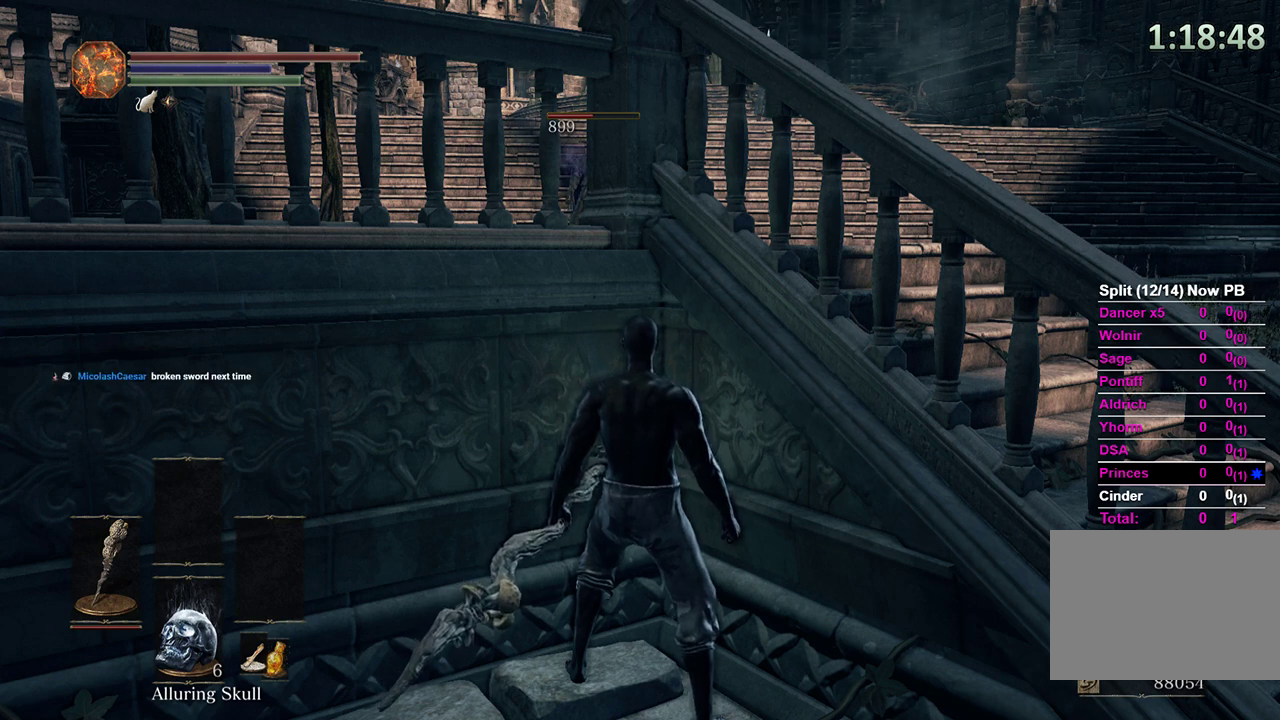
Gameplay with a controller (Xbox layout); each line is a JSON object with the inputs held at the frame after it. "events" lists button and stick changes between this image and that frame as [ms after this image, input, new state], when the widget could be followed in between.
{"buttons": ["L2"], "left_stick": "center", "right_stick": "center", "events": [[400, "L2", "down"]]}
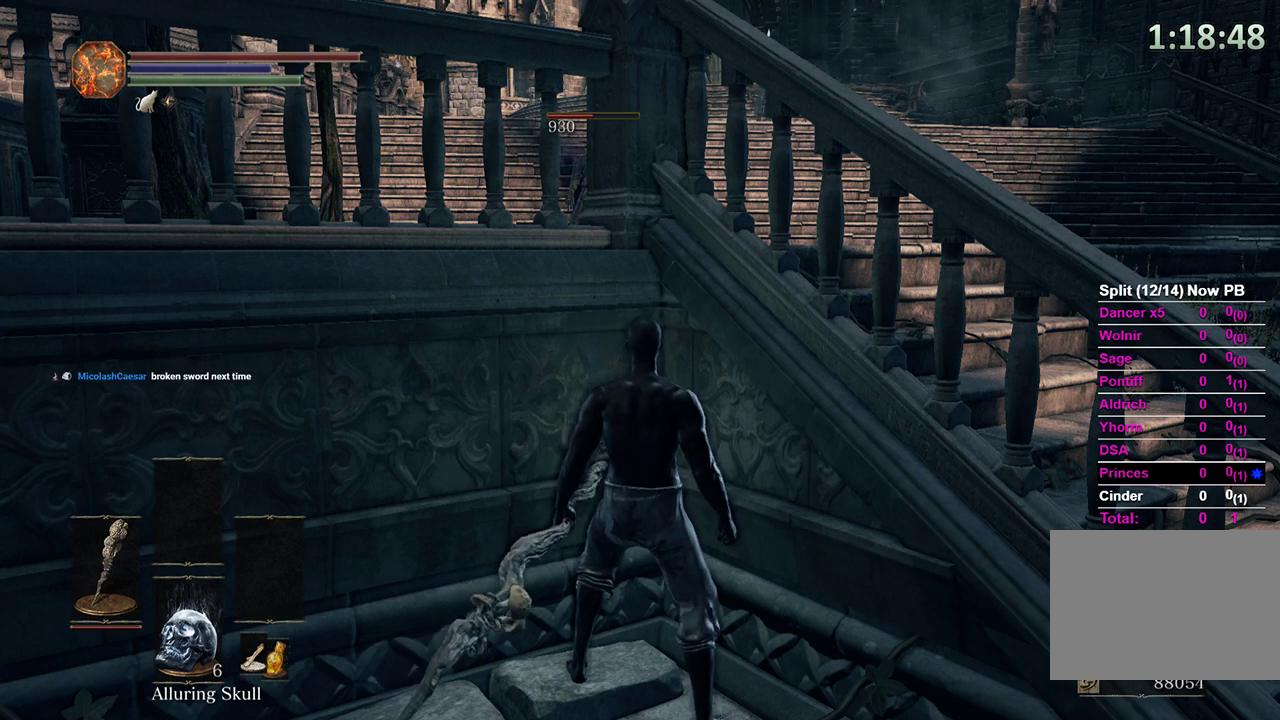
{"buttons": [], "left_stick": "up", "right_stick": "center", "events": [[67, "left_stick", "up"], [100, "L2", "up"]]}
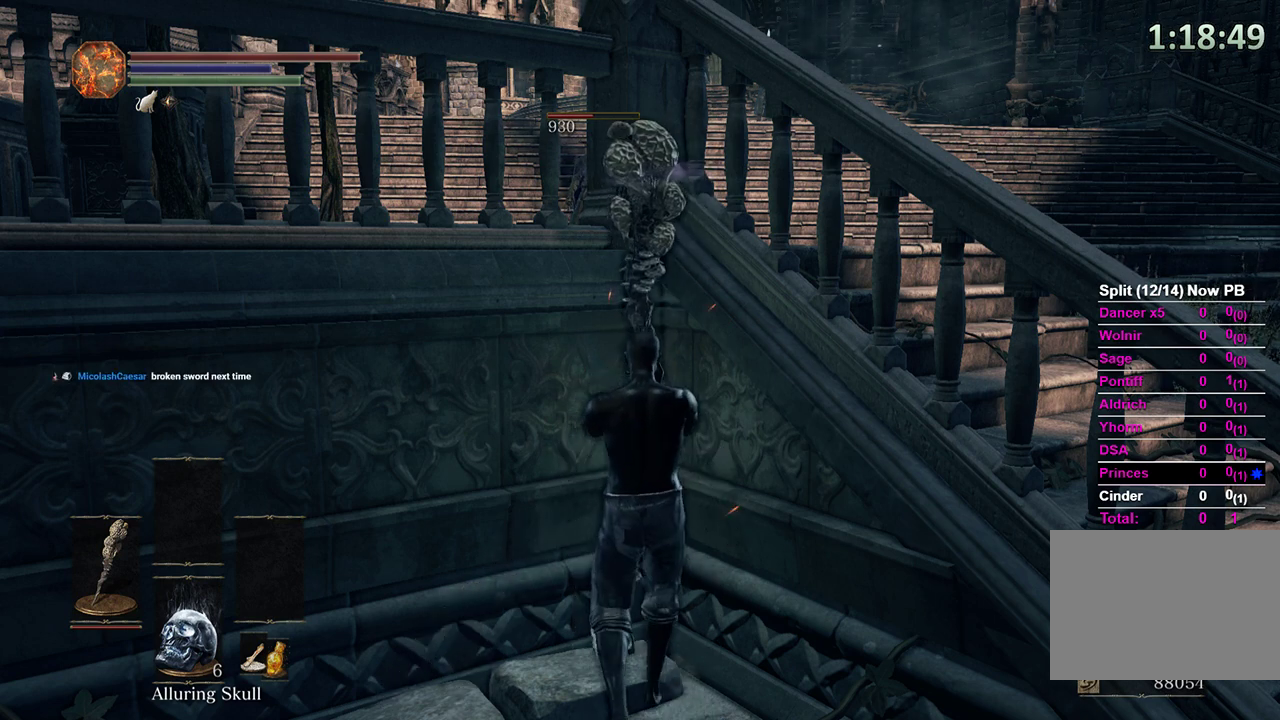
{"buttons": [], "left_stick": "up", "right_stick": "center", "events": []}
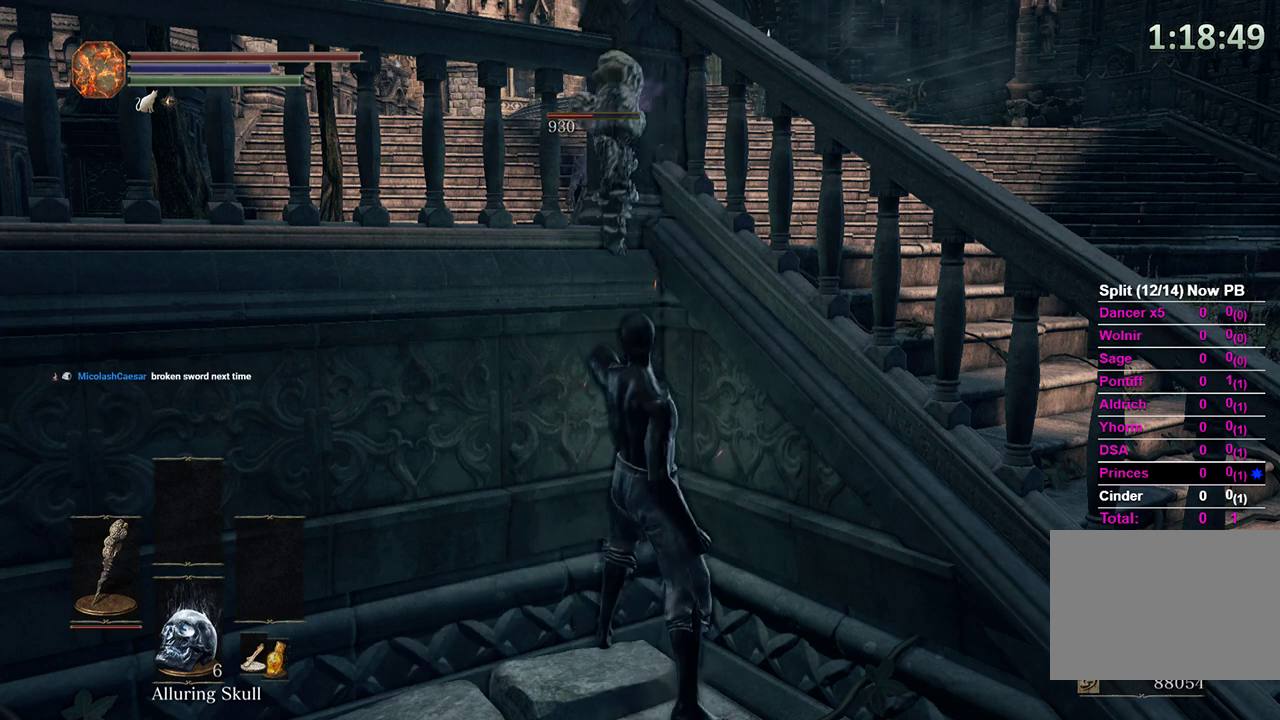
{"buttons": [], "left_stick": "center", "right_stick": "center", "events": [[167, "left_stick", "center"]]}
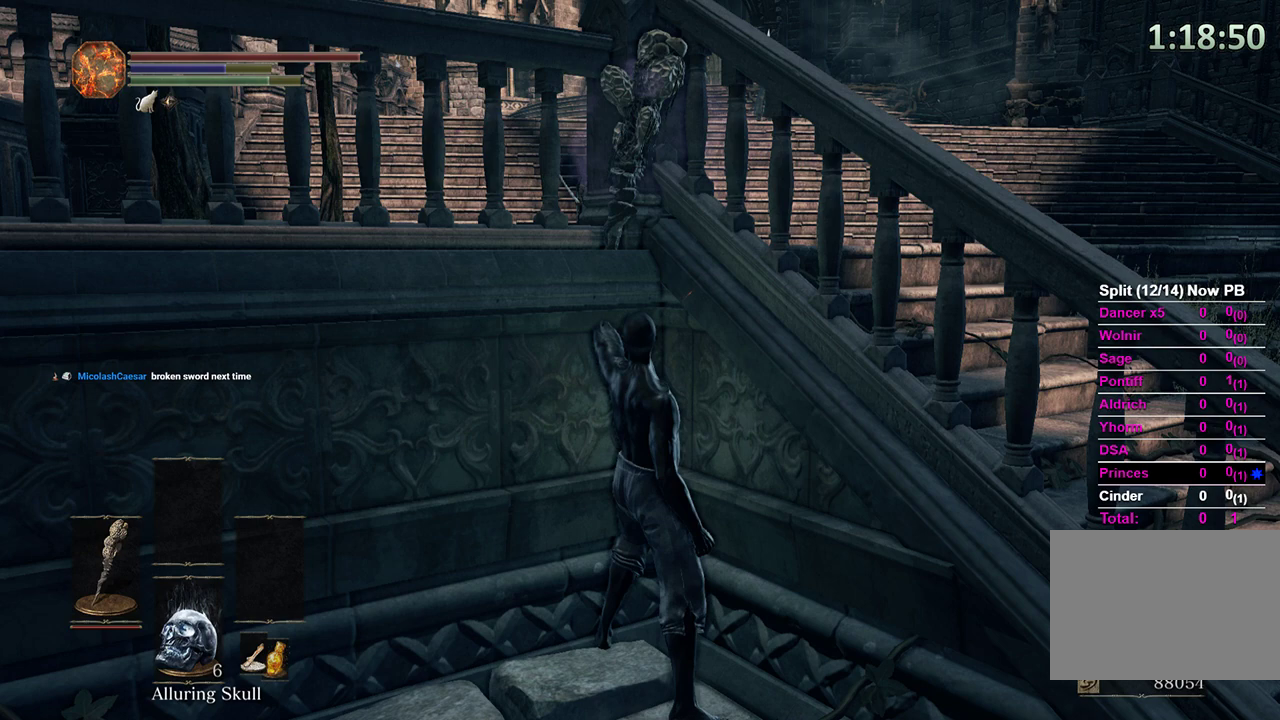
{"buttons": [], "left_stick": "center", "right_stick": "center", "events": []}
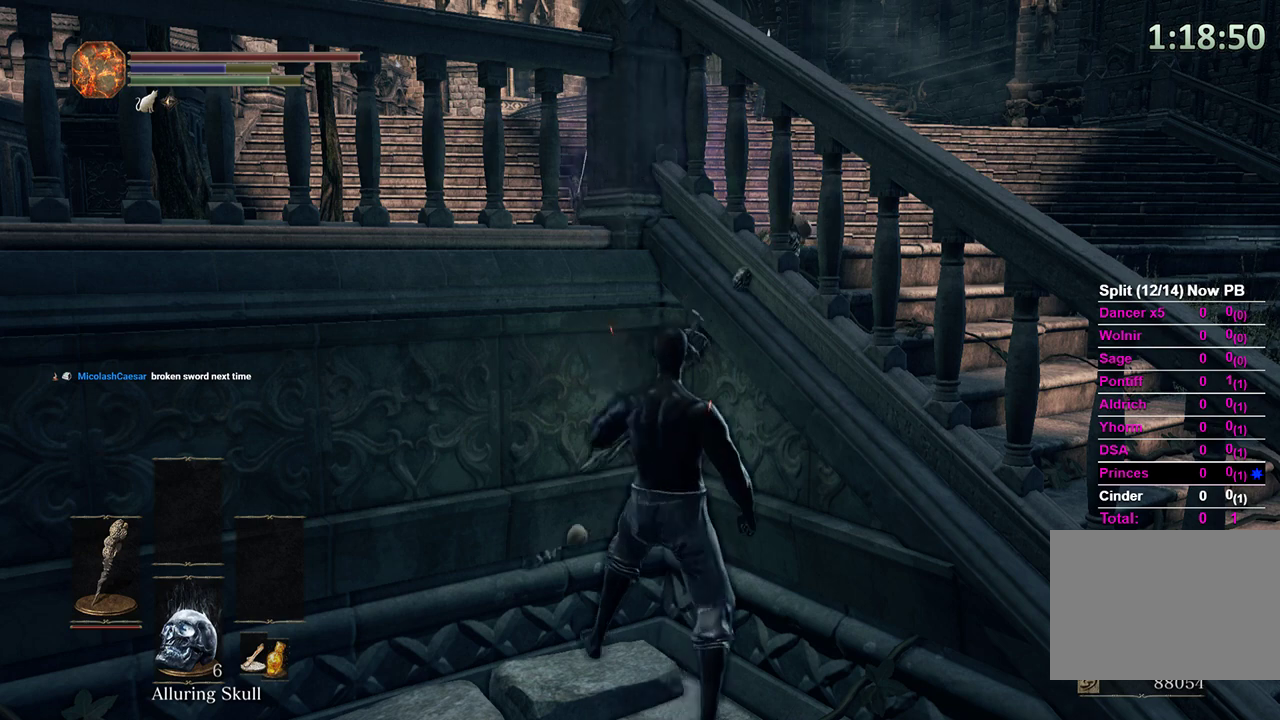
{"buttons": [], "left_stick": "center", "right_stick": "center", "events": [[367, "right_stick", "down-right"], [467, "right_stick", "center"]]}
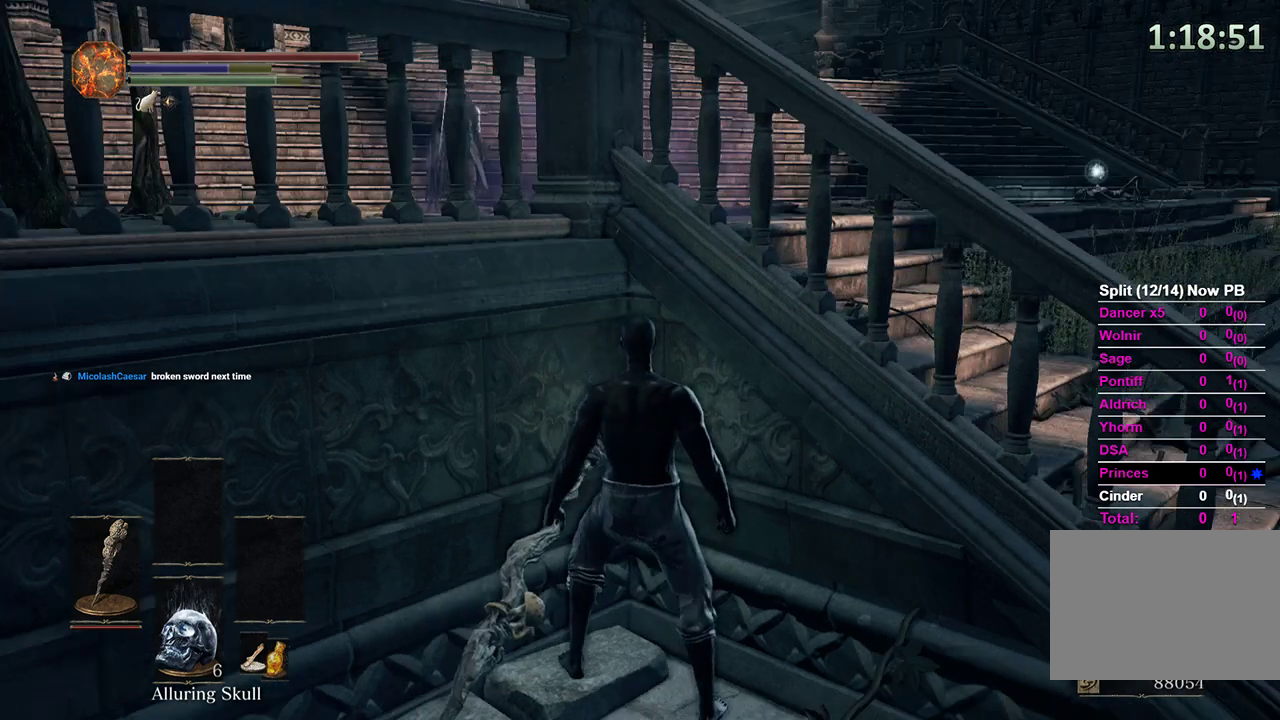
{"buttons": [], "left_stick": "center", "right_stick": "center", "events": []}
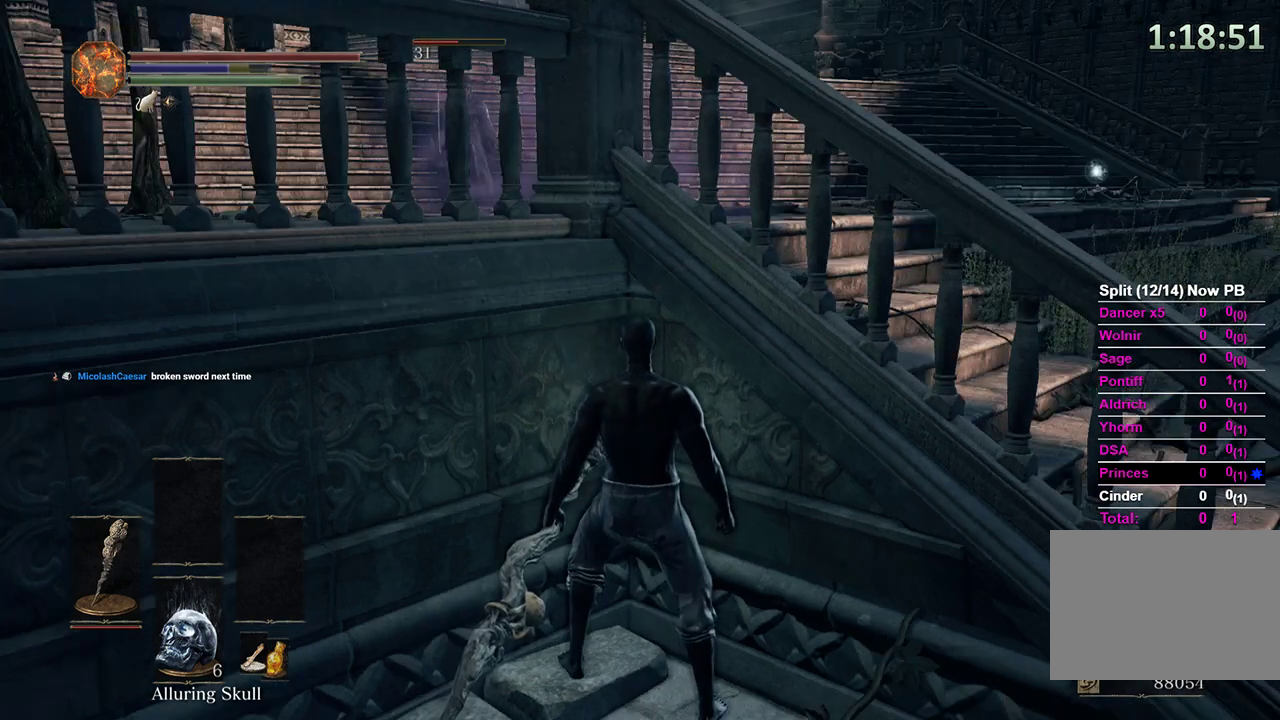
{"buttons": [], "left_stick": "center", "right_stick": "center", "events": [[267, "right_stick", "up-left"], [367, "right_stick", "center"]]}
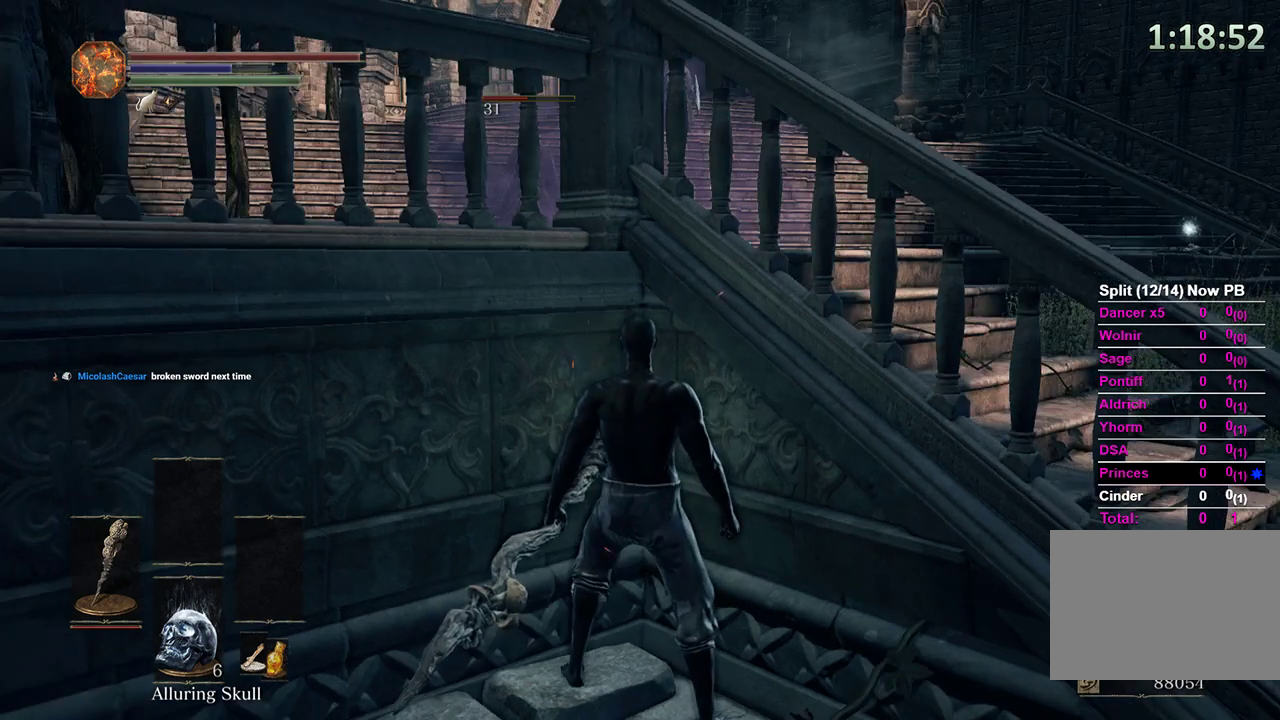
{"buttons": ["START"], "left_stick": "center", "right_stick": "center", "events": [[467, "START", "down"]]}
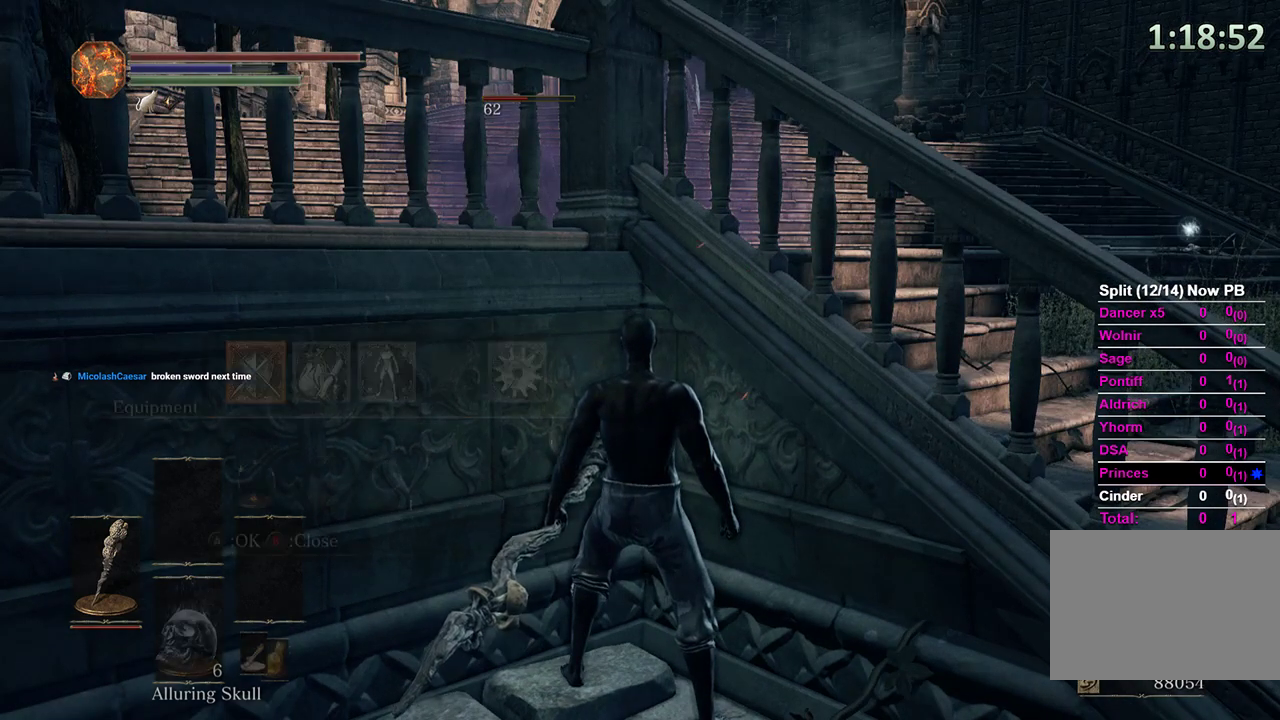
{"buttons": ["DPAD_RIGHT"], "left_stick": "center", "right_stick": "center", "events": [[100, "START", "up"], [133, "DPAD_RIGHT", "down"], [200, "A", "down"], [200, "DPAD_RIGHT", "up"], [300, "A", "up"], [333, "DPAD_RIGHT", "down"]]}
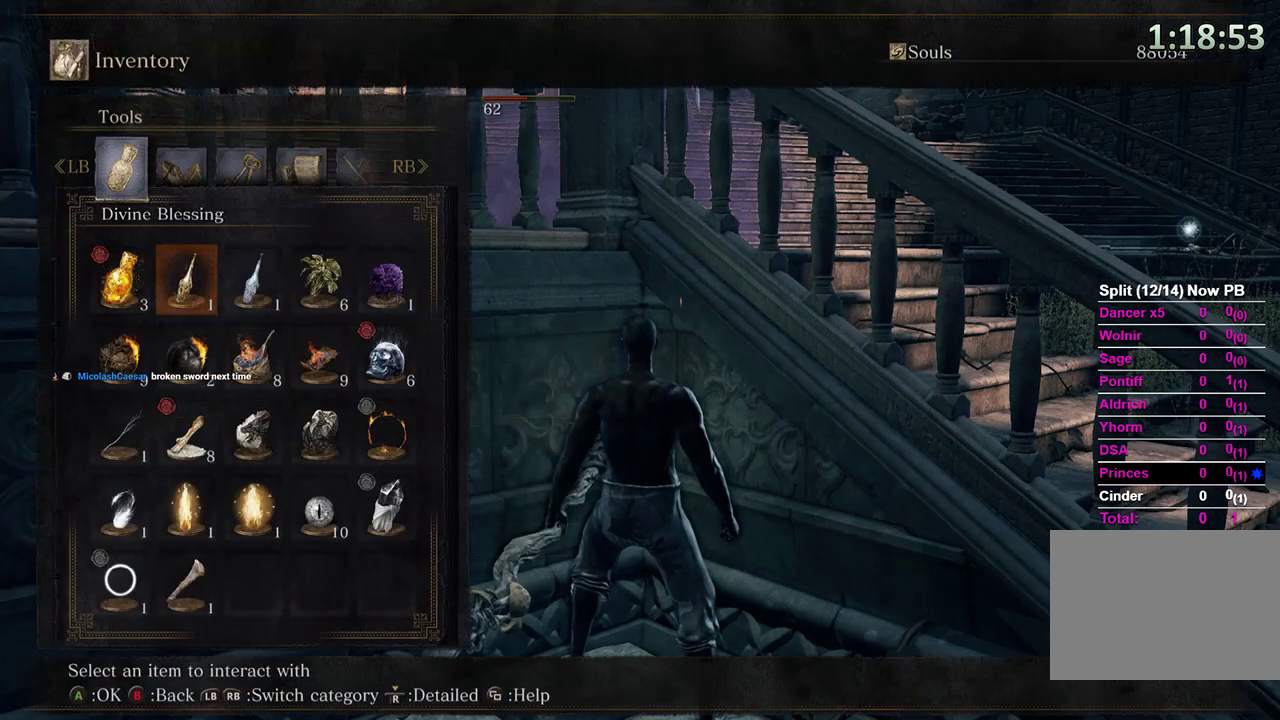
{"buttons": ["DPAD_DOWN"], "left_stick": "center", "right_stick": "center", "events": [[67, "DPAD_UP", "down"], [100, "DPAD_RIGHT", "up"], [167, "DPAD_LEFT", "down"], [267, "DPAD_UP", "up"], [433, "DPAD_DOWN", "down"], [433, "DPAD_LEFT", "up"]]}
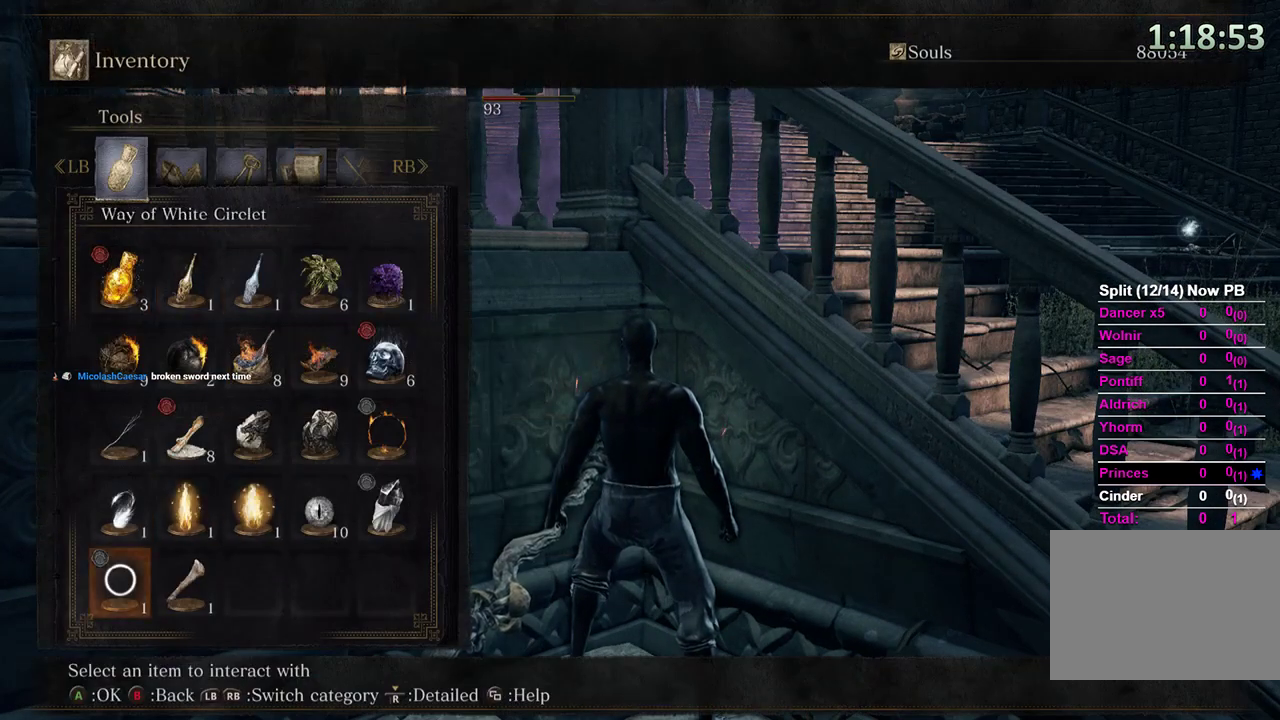
{"buttons": ["DPAD_UP"], "left_stick": "center", "right_stick": "center", "events": [[33, "DPAD_LEFT", "down"], [67, "DPAD_DOWN", "up"], [100, "DPAD_UP", "down"], [267, "DPAD_LEFT", "up"], [267, "DPAD_RIGHT", "down"], [267, "DPAD_UP", "up"], [467, "DPAD_RIGHT", "up"], [467, "DPAD_UP", "down"]]}
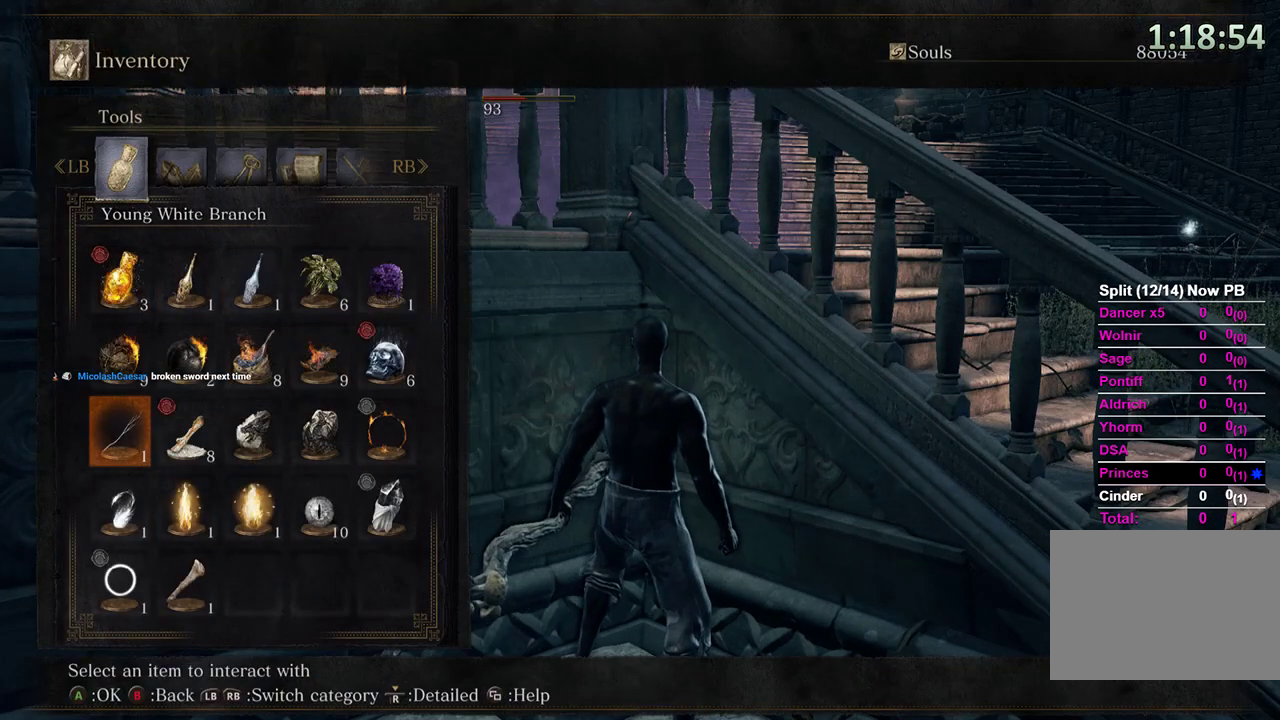
{"buttons": ["DPAD_RIGHT"], "left_stick": "center", "right_stick": "center", "events": [[300, "DPAD_RIGHT", "down"], [333, "DPAD_UP", "up"]]}
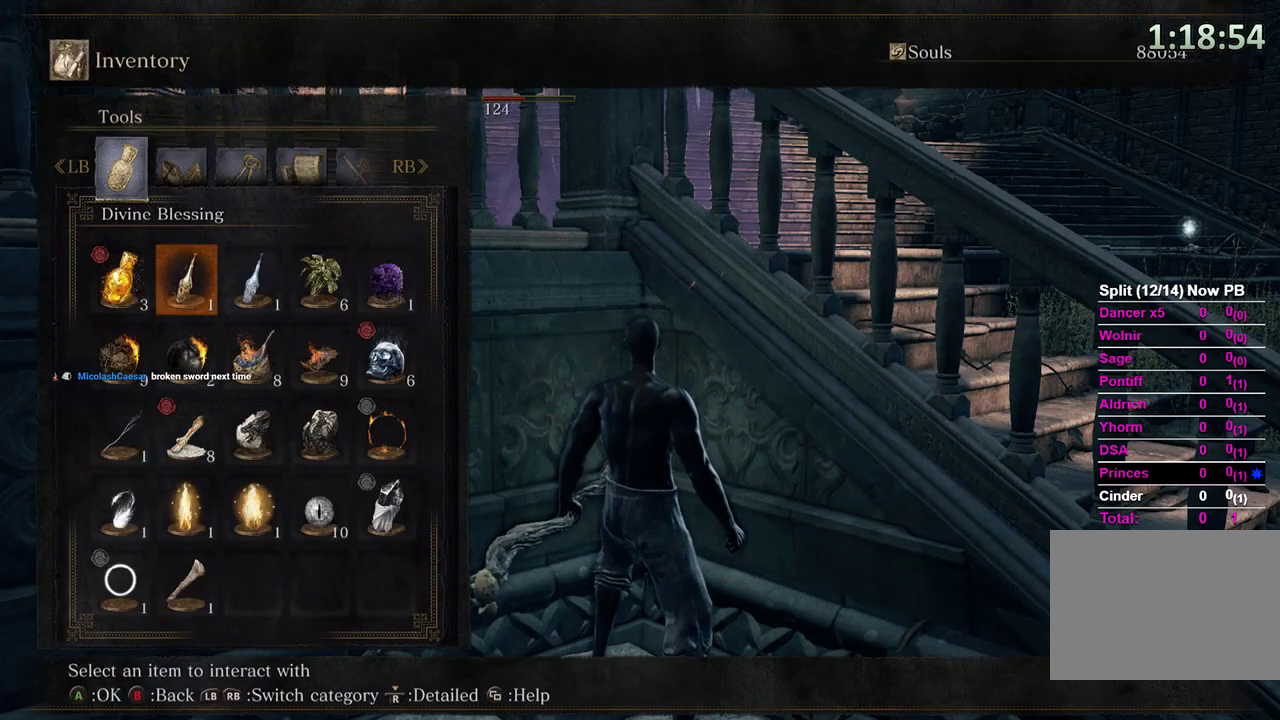
{"buttons": [], "left_stick": "center", "right_stick": "center", "events": [[67, "DPAD_UP", "down"], [100, "DPAD_RIGHT", "up"], [233, "DPAD_LEFT", "down"], [267, "DPAD_UP", "up"], [367, "DPAD_LEFT", "up"]]}
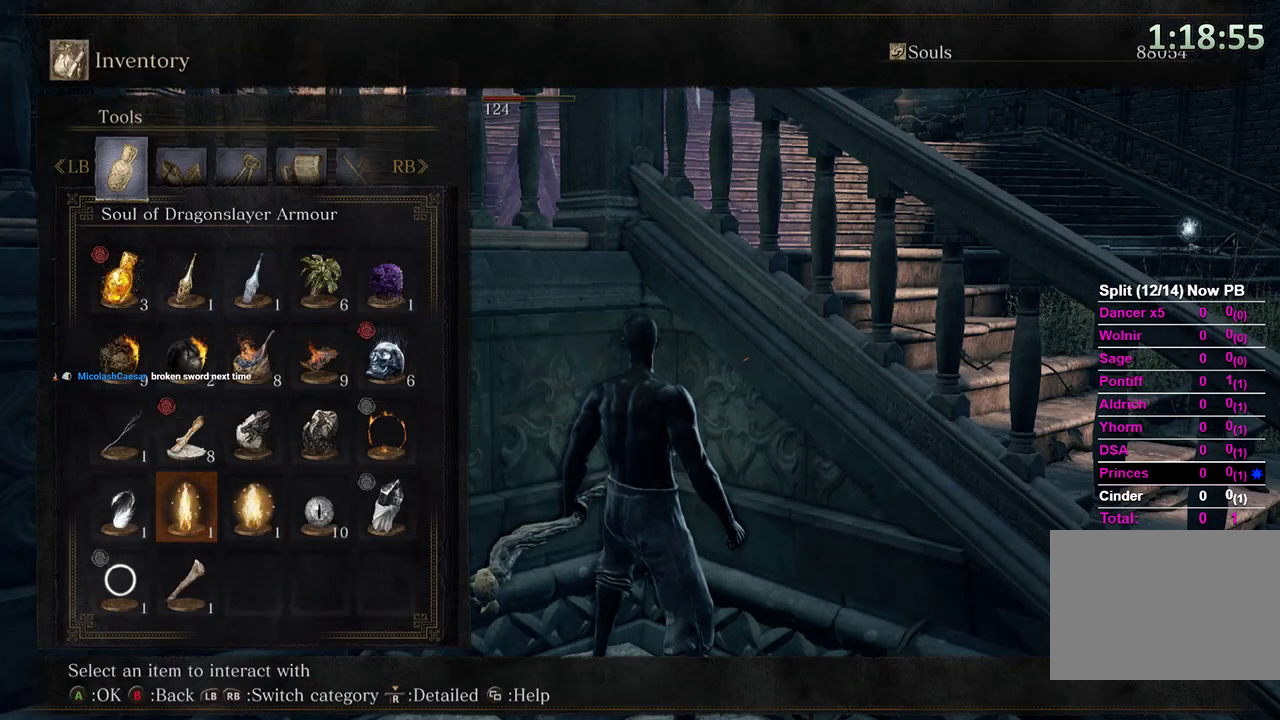
{"buttons": [], "left_stick": "center", "right_stick": "center", "events": [[100, "DPAD_RIGHT", "down"], [233, "DPAD_RIGHT", "up"], [267, "DPAD_DOWN", "down"], [500, "DPAD_DOWN", "up"]]}
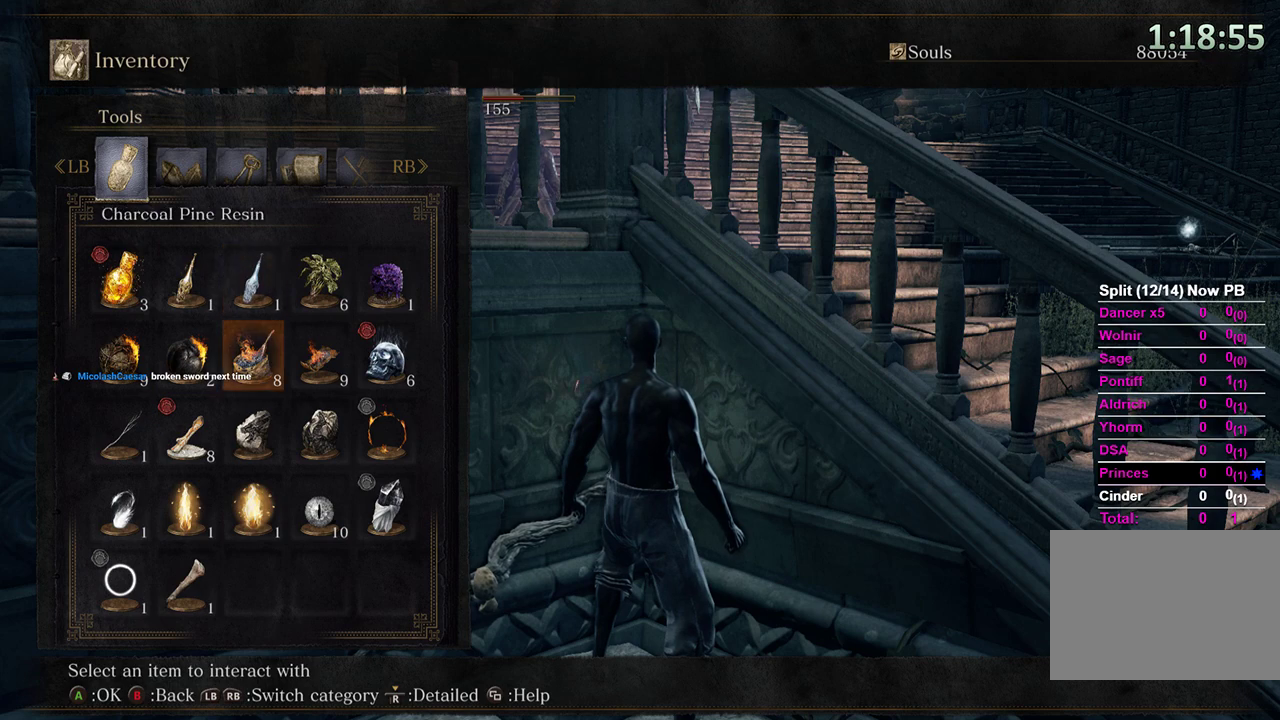
{"buttons": ["START"], "left_stick": "center", "right_stick": "center", "events": [[67, "DPAD_UP", "down"], [200, "DPAD_UP", "up"], [400, "START", "down"]]}
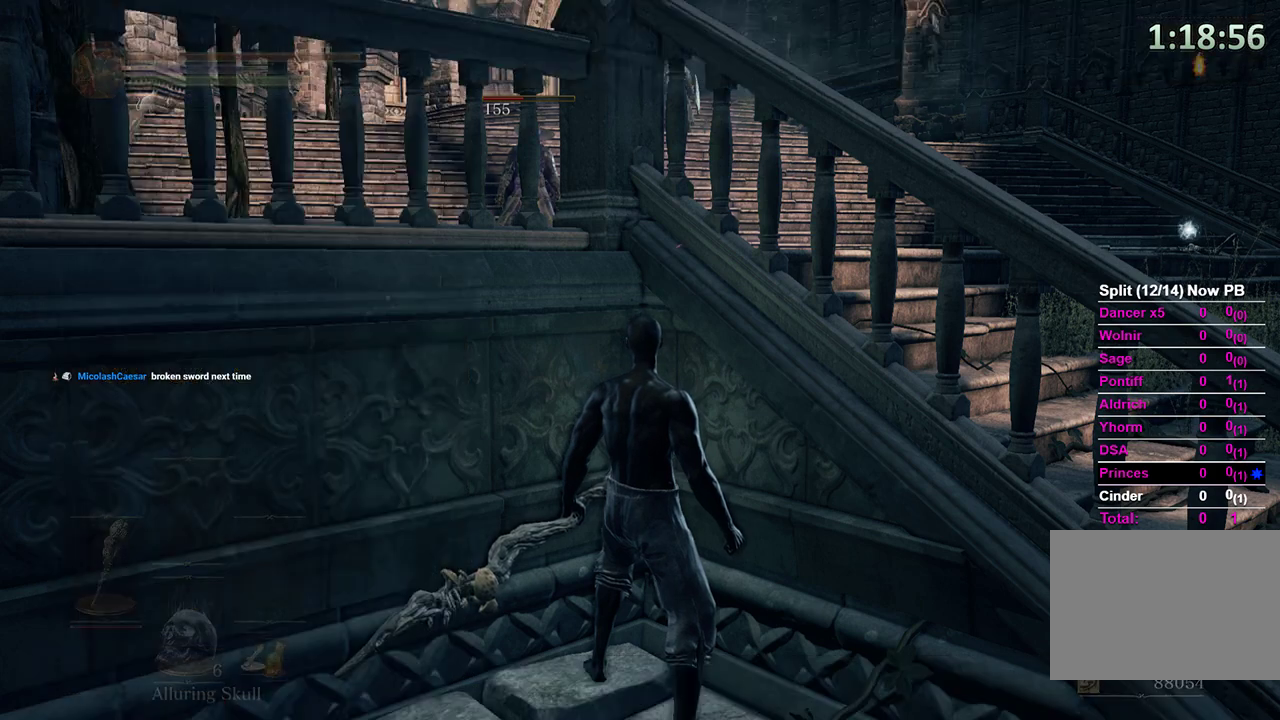
{"buttons": [], "left_stick": "center", "right_stick": "center", "events": [[33, "START", "up"]]}
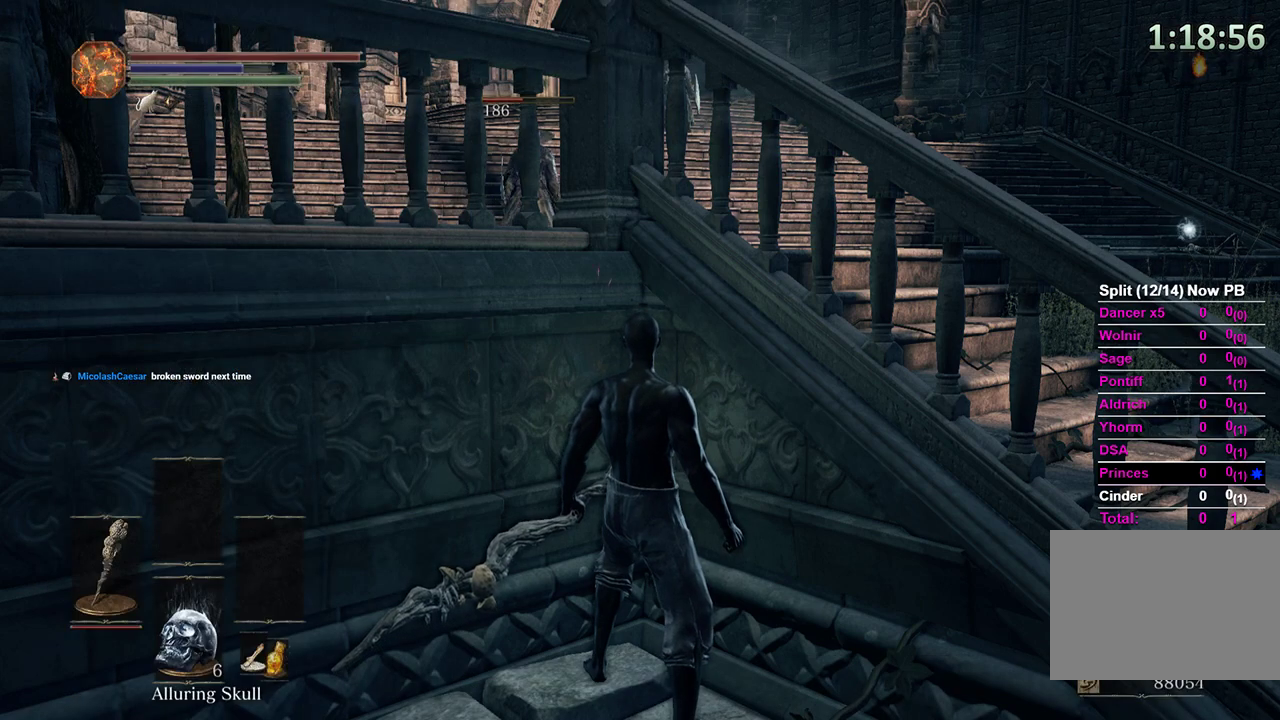
{"buttons": [], "left_stick": "center", "right_stick": "left", "events": [[333, "right_stick", "left"]]}
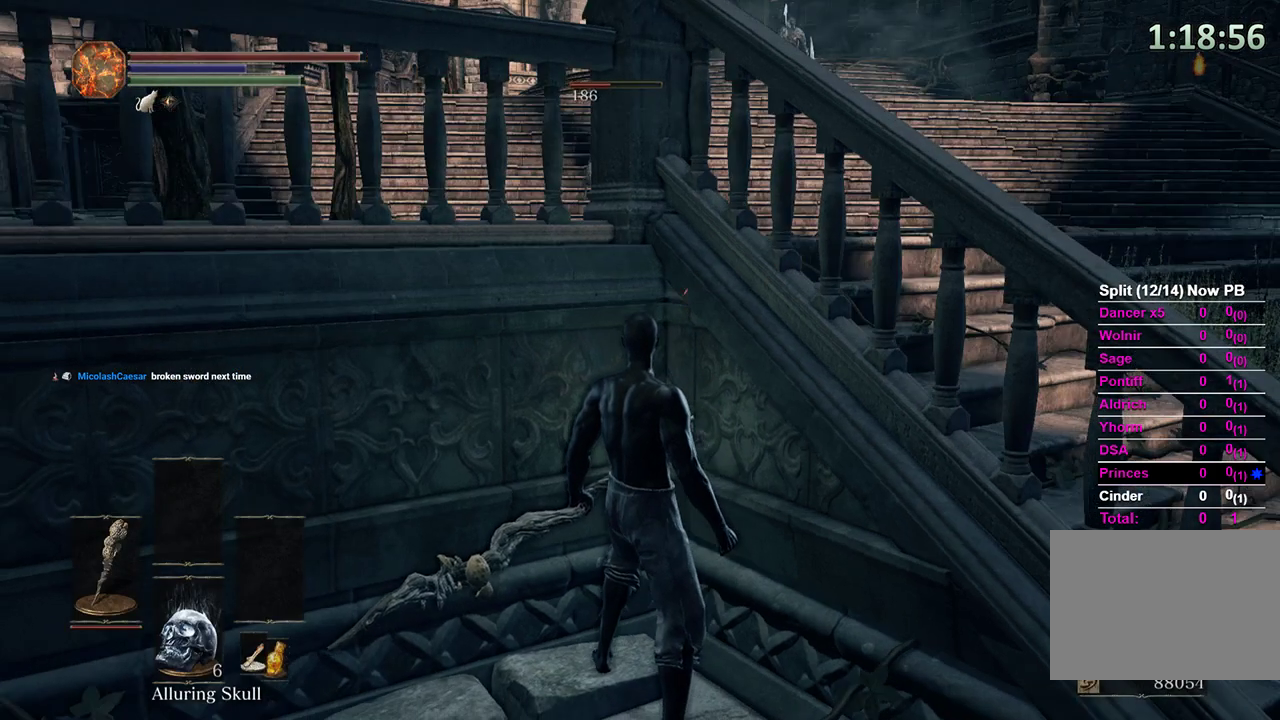
{"buttons": [], "left_stick": "up", "right_stick": "center", "events": [[33, "right_stick", "center"], [433, "left_stick", "up"]]}
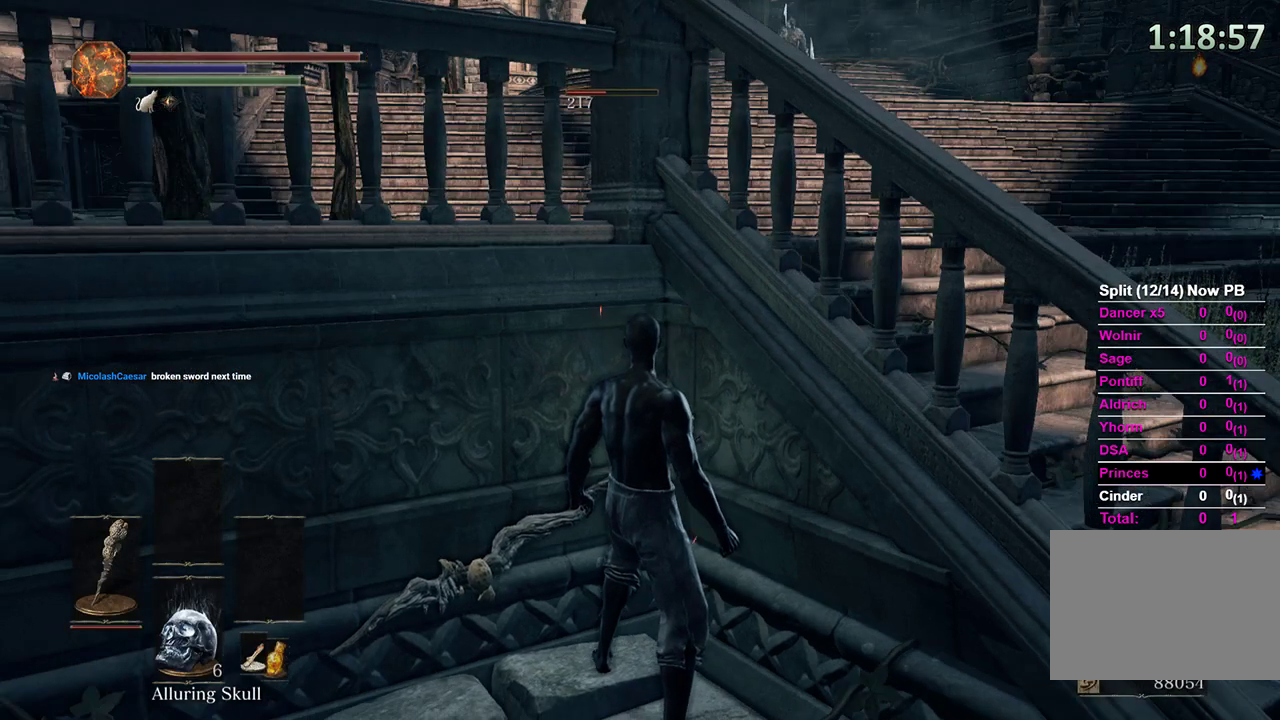
{"buttons": [], "left_stick": "center", "right_stick": "center", "events": [[67, "left_stick", "center"]]}